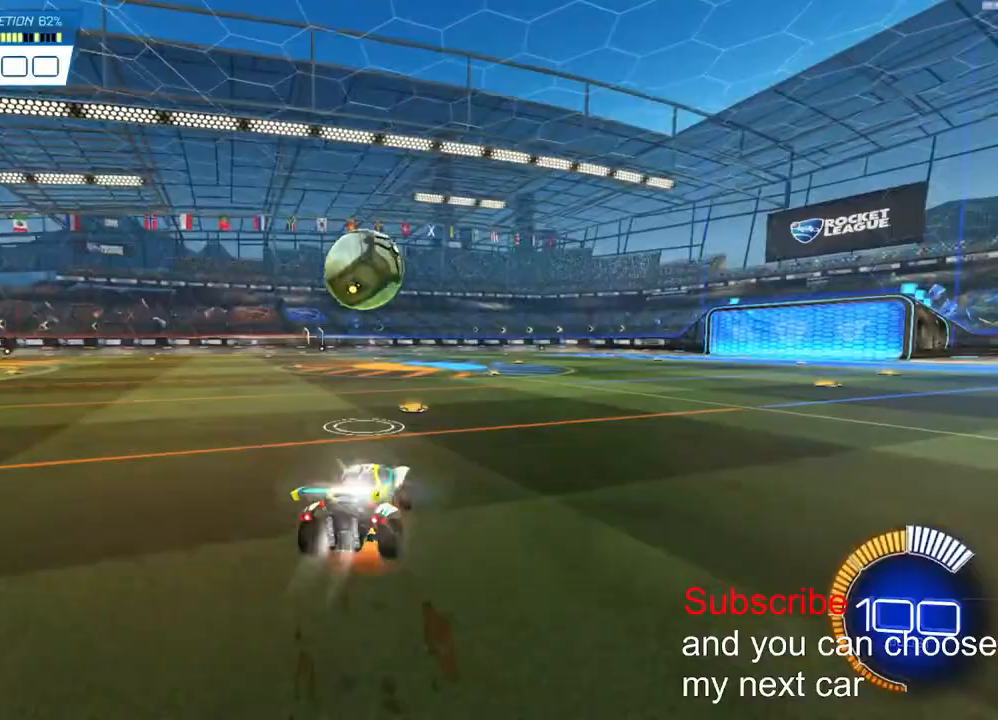
Gameplay with a controller (PlayStation layout); each line is a JSON object with the inputs held at the frame after it (dt_ms = milliseconds from this image to that frame). "events" lists button and stick changes between this image and that frame as [ms after this image, input, new state], when the widget could be followed in between. Not read: R1.
{"dt_ms": 500, "buttons": ["L1", "R2"], "left_stick": "down-left", "right_stick": "center", "events": [[83, "left_stick", "down-left"], [367, "CROSS", "up"]]}
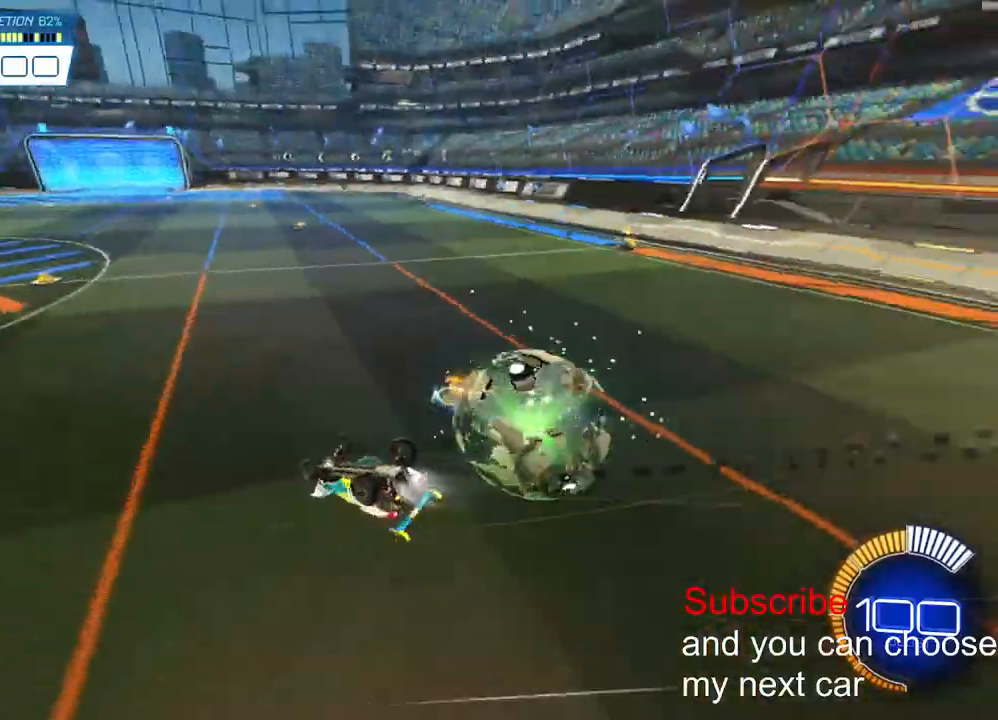
{"dt_ms": 500, "buttons": ["R2"], "left_stick": "center", "right_stick": "center", "events": [[33, "R3", "down"], [83, "L1", "up"], [133, "R3", "up"], [150, "left_stick", "center"]]}
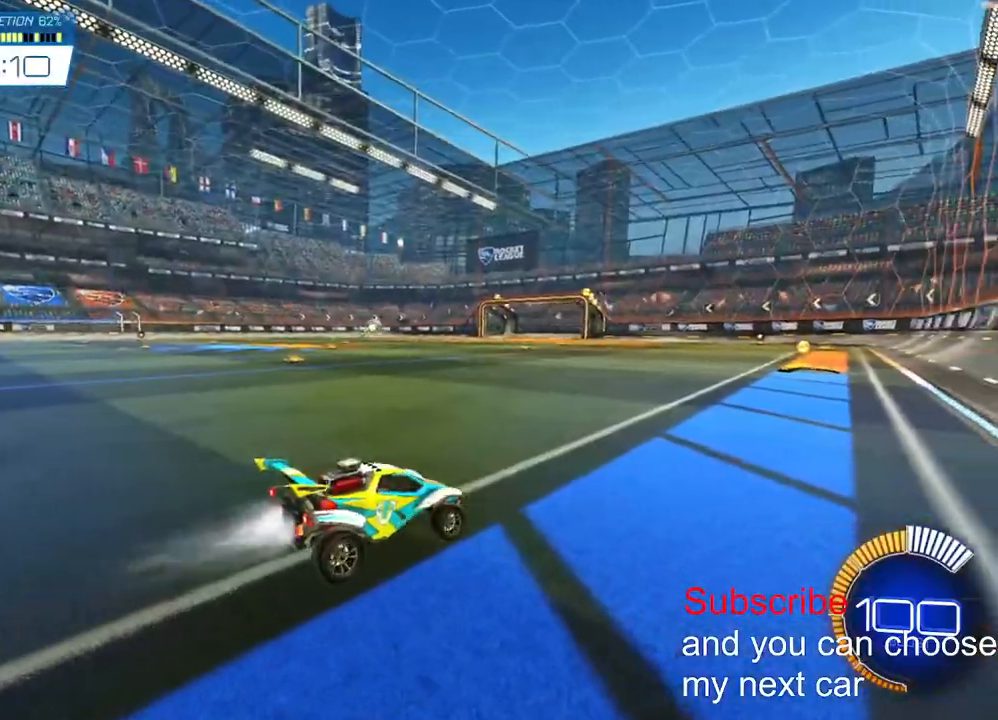
{"dt_ms": 500, "buttons": ["CROSS", "R2"], "left_stick": "down", "right_stick": "center", "events": [[83, "left_stick", "down-left"], [250, "left_stick", "center"], [383, "CROSS", "down"], [433, "left_stick", "down"]]}
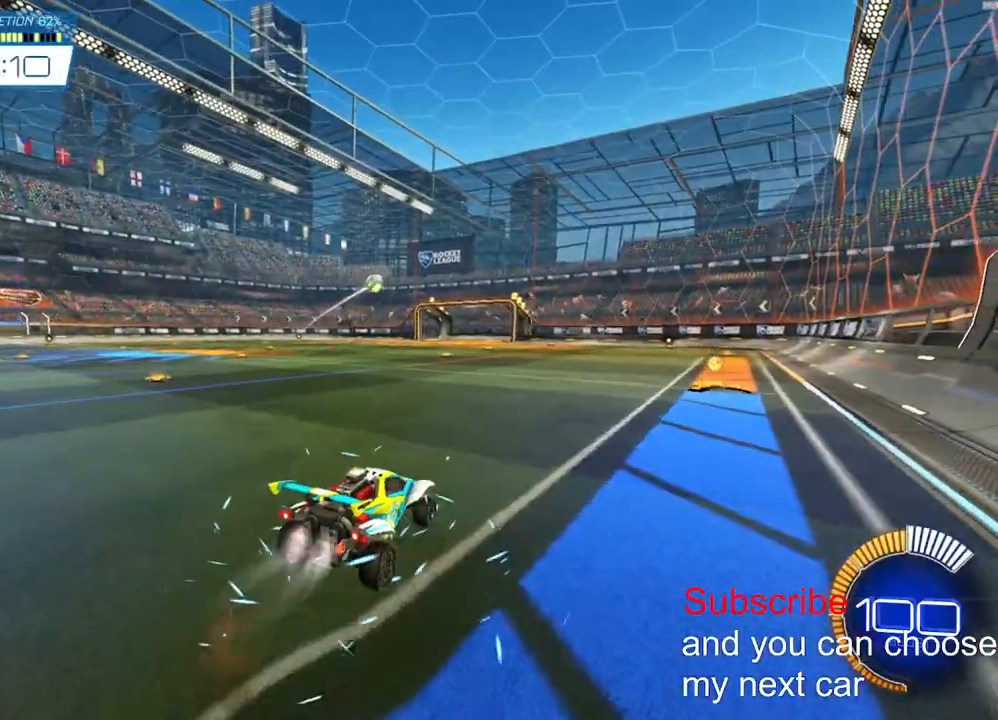
{"dt_ms": 500, "buttons": ["L2", "R2"], "left_stick": "down-right", "right_stick": "center", "events": [[117, "CROSS", "up"], [183, "CROSS", "down"], [300, "L2", "down"], [300, "left_stick", "down-right"], [467, "CROSS", "up"]]}
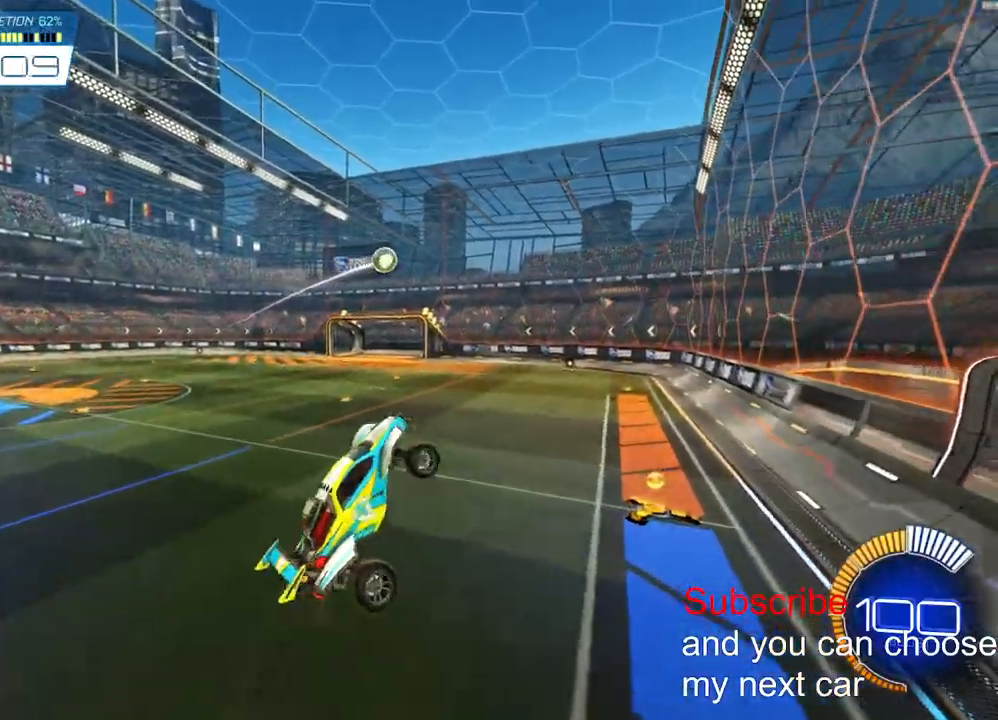
{"dt_ms": 500, "buttons": ["L2", "R2"], "left_stick": "center", "right_stick": "center", "events": [[33, "left_stick", "center"]]}
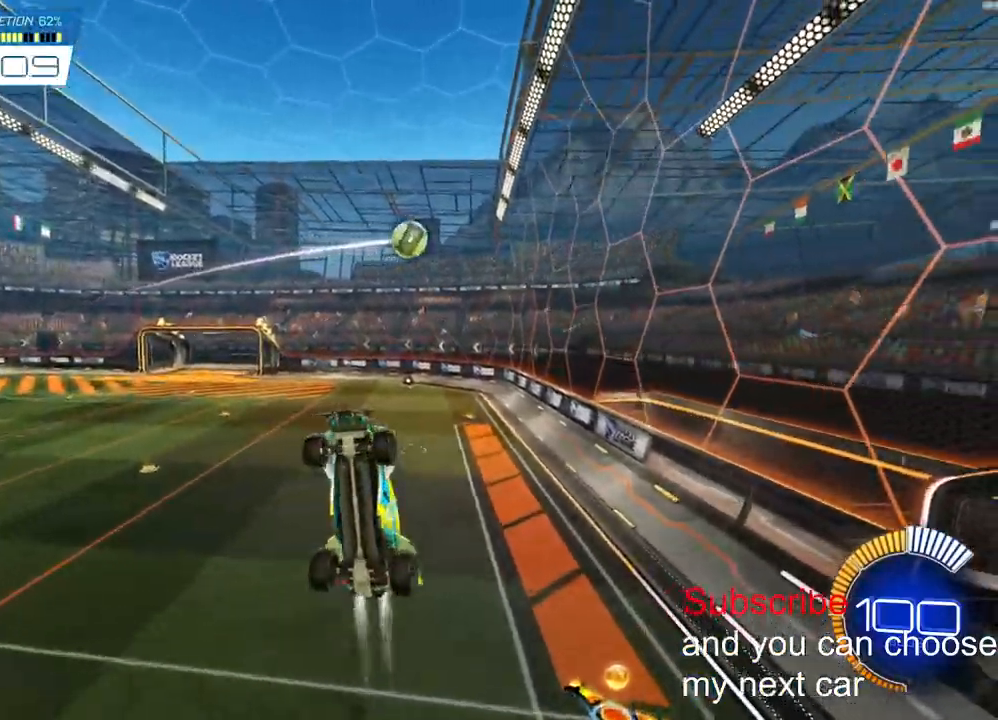
{"dt_ms": 500, "buttons": ["L2", "R2"], "left_stick": "left", "right_stick": "center", "events": [[433, "left_stick", "left"]]}
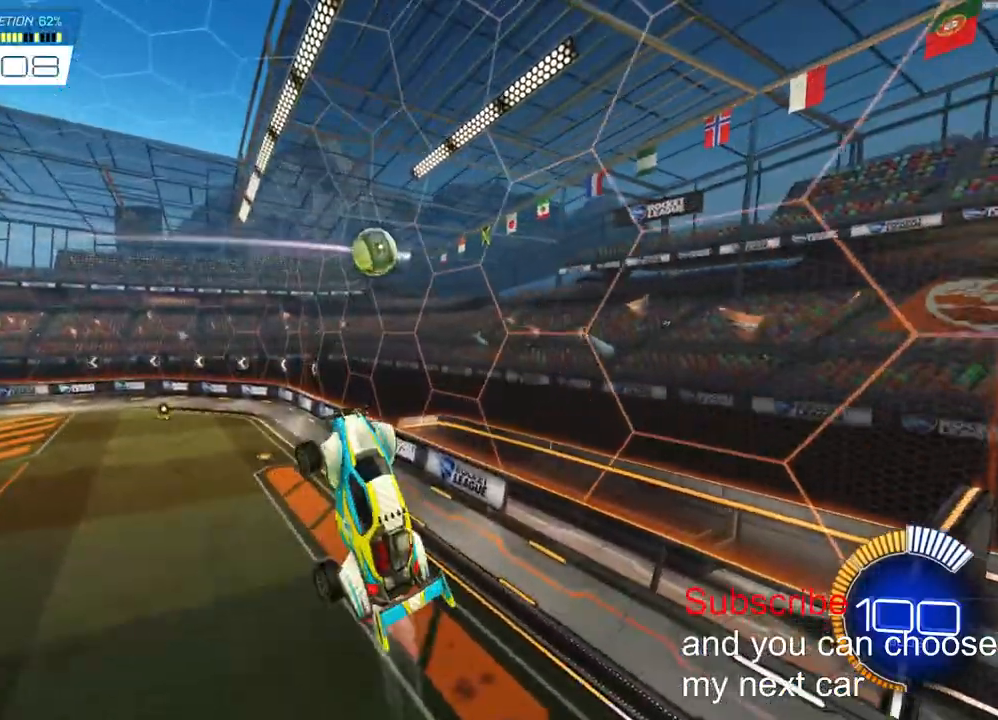
{"dt_ms": 500, "buttons": ["L2", "R2"], "left_stick": "right", "right_stick": "center", "events": [[233, "left_stick", "down-left"], [367, "left_stick", "down"], [483, "left_stick", "right"]]}
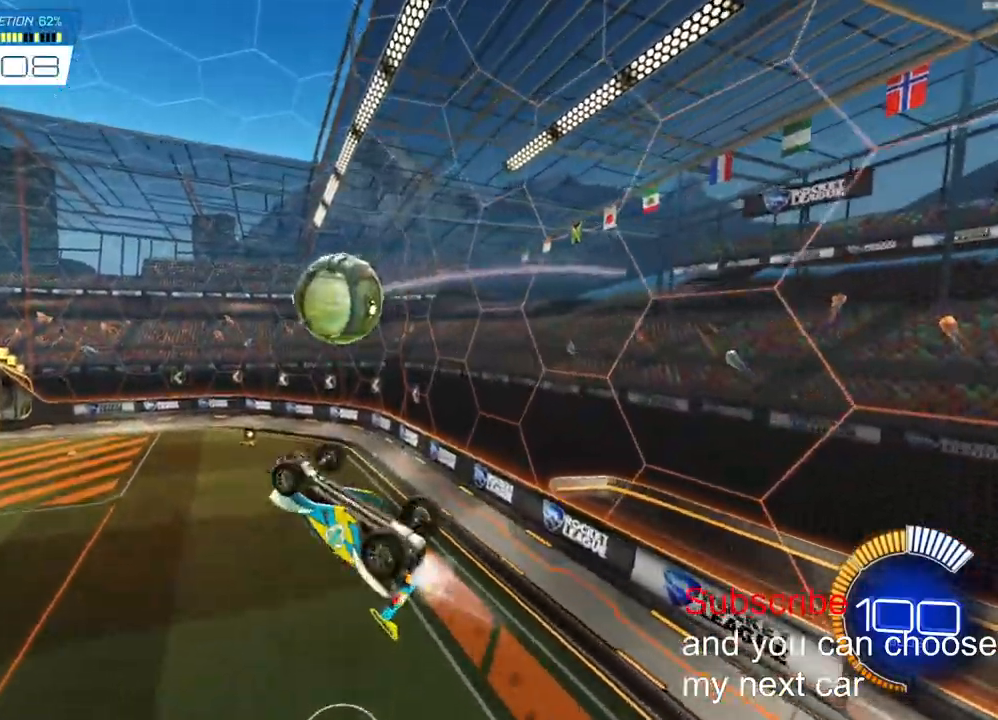
{"dt_ms": 500, "buttons": ["R2"], "left_stick": "center", "right_stick": "center", "events": [[33, "left_stick", "up-right"], [367, "L2", "up"], [417, "R3", "down"], [417, "left_stick", "center"], [483, "R3", "up"]]}
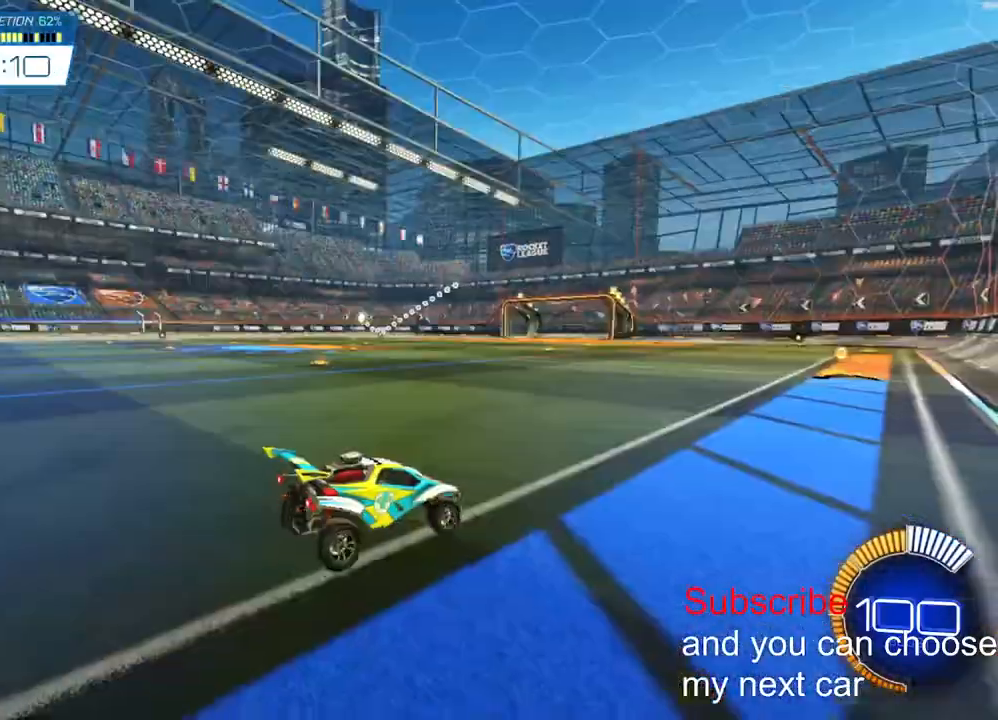
{"dt_ms": 500, "buttons": ["R2"], "left_stick": "left", "right_stick": "center", "events": [[467, "left_stick", "left"]]}
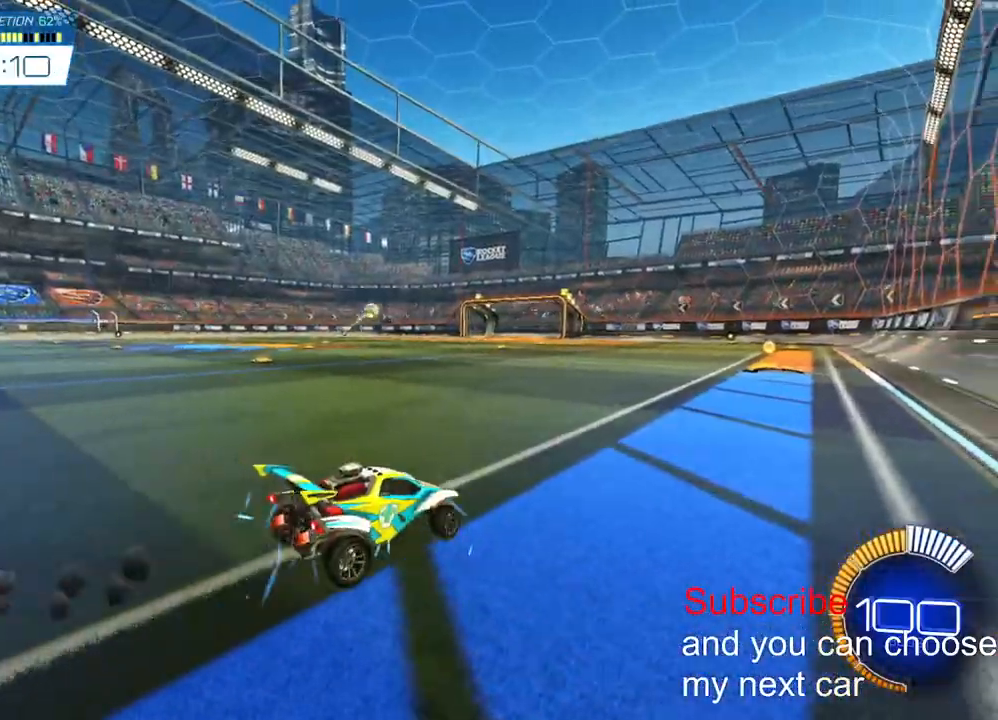
{"dt_ms": 500, "buttons": ["R2"], "left_stick": "center", "right_stick": "center", "events": [[283, "left_stick", "center"]]}
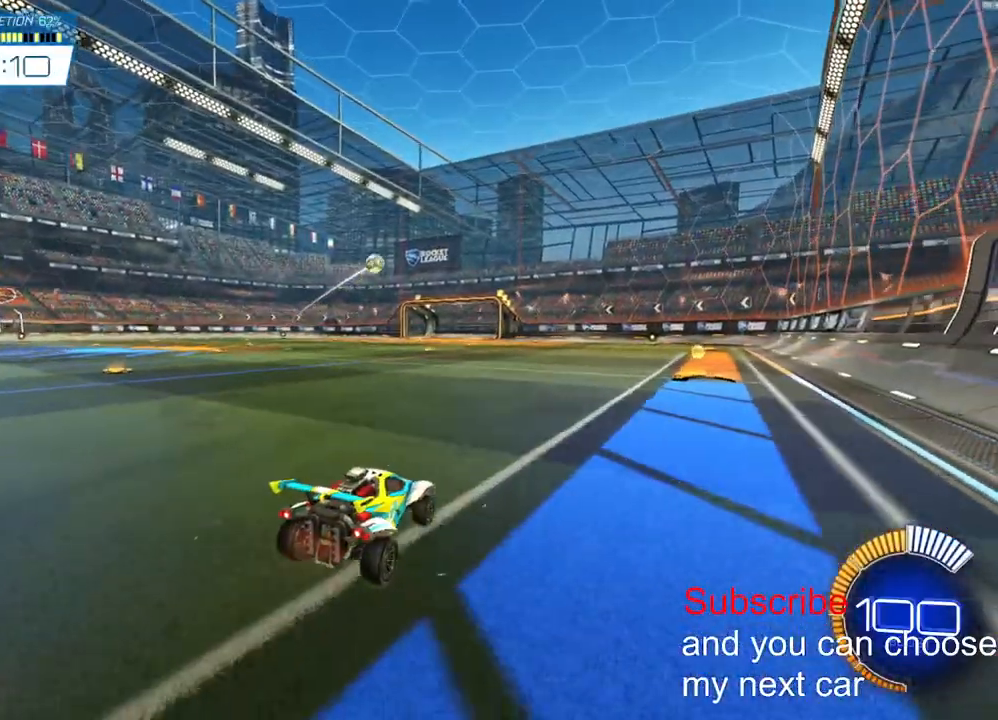
{"dt_ms": 500, "buttons": ["CROSS", "L2", "R2"], "left_stick": "right", "right_stick": "center", "events": [[33, "CROSS", "down"], [33, "left_stick", "down"], [317, "CROSS", "up"], [317, "left_stick", "center"], [383, "CROSS", "down"], [450, "L2", "down"], [467, "left_stick", "right"]]}
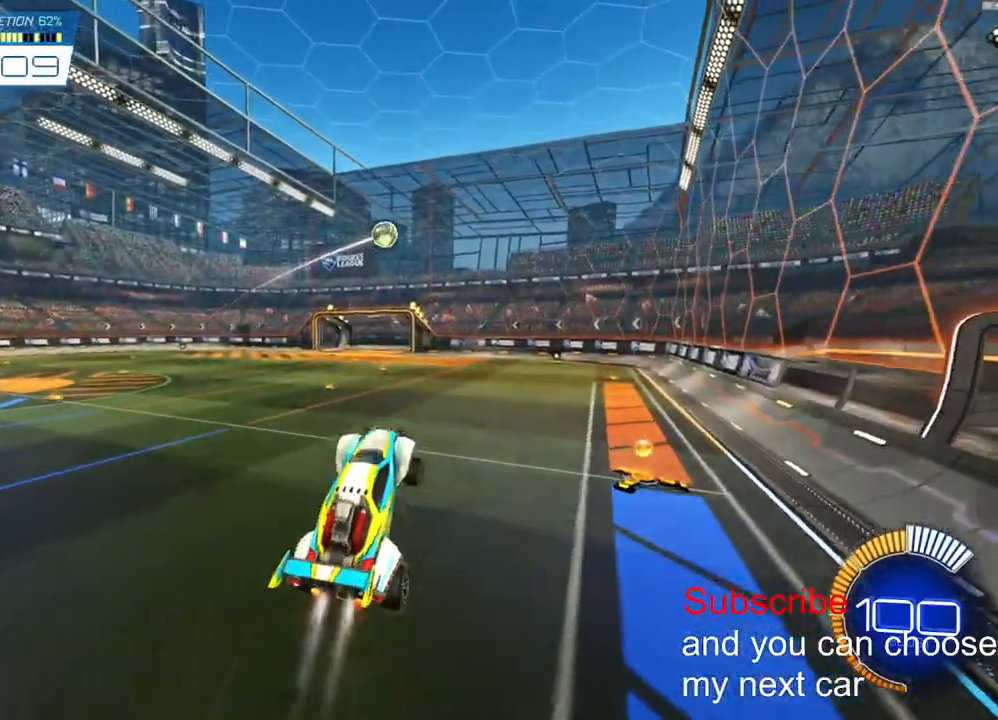
{"dt_ms": 500, "buttons": ["L2", "R2"], "left_stick": "center", "right_stick": "center", "events": [[67, "CROSS", "up"], [67, "left_stick", "center"]]}
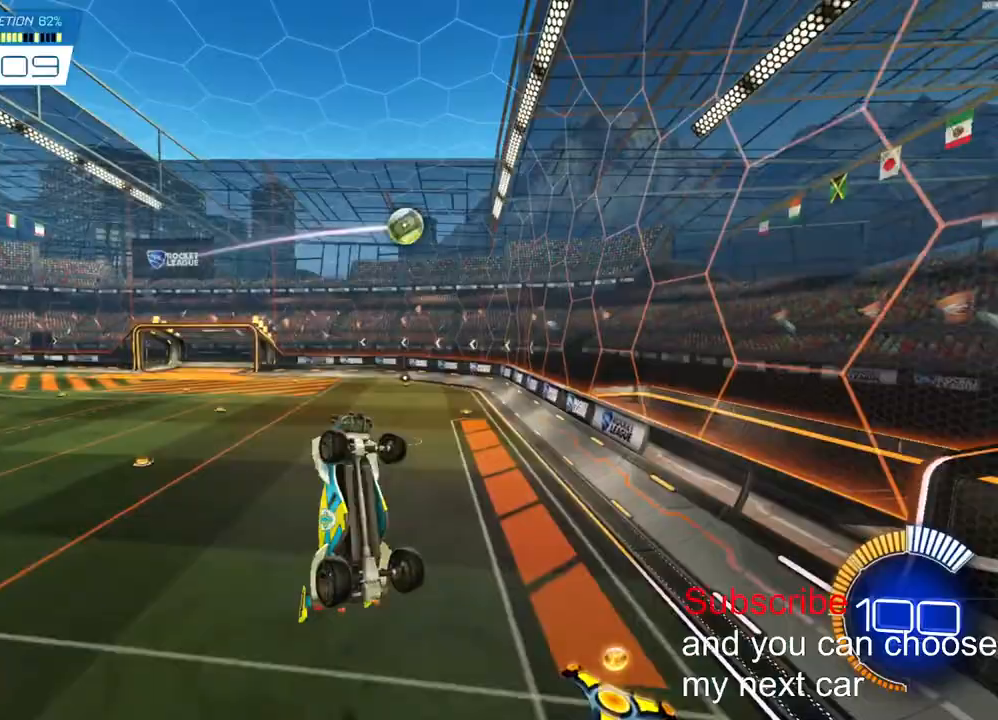
{"dt_ms": 500, "buttons": ["L2", "R2"], "left_stick": "center", "right_stick": "center", "events": [[317, "left_stick", "right"], [367, "left_stick", "up-right"], [467, "left_stick", "center"]]}
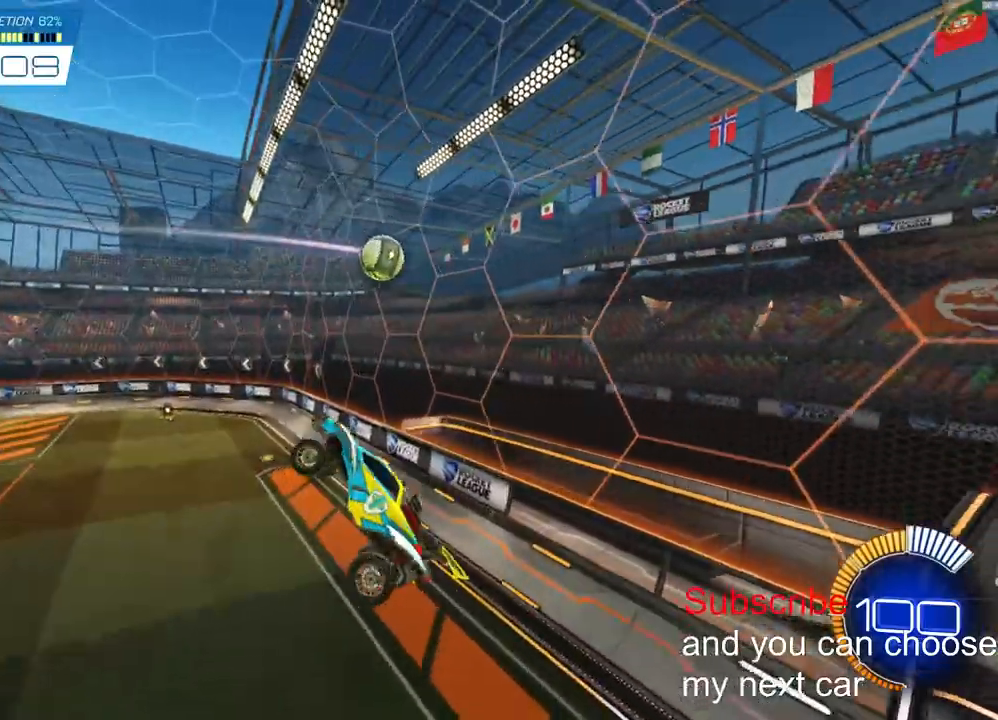
{"dt_ms": 500, "buttons": ["L2", "R2"], "left_stick": "down-right", "right_stick": "center", "events": [[233, "left_stick", "up-left"], [417, "left_stick", "down-left"], [467, "left_stick", "down-right"]]}
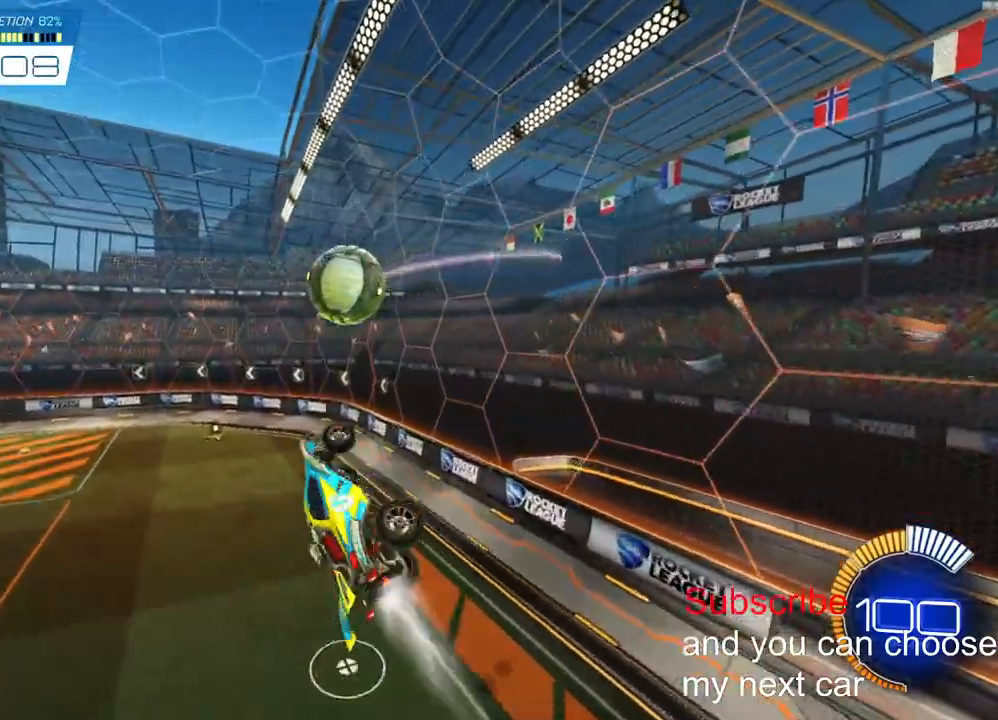
{"dt_ms": 500, "buttons": ["L2", "R2"], "left_stick": "up-right", "right_stick": "center", "events": [[67, "left_stick", "right"], [367, "left_stick", "up-right"]]}
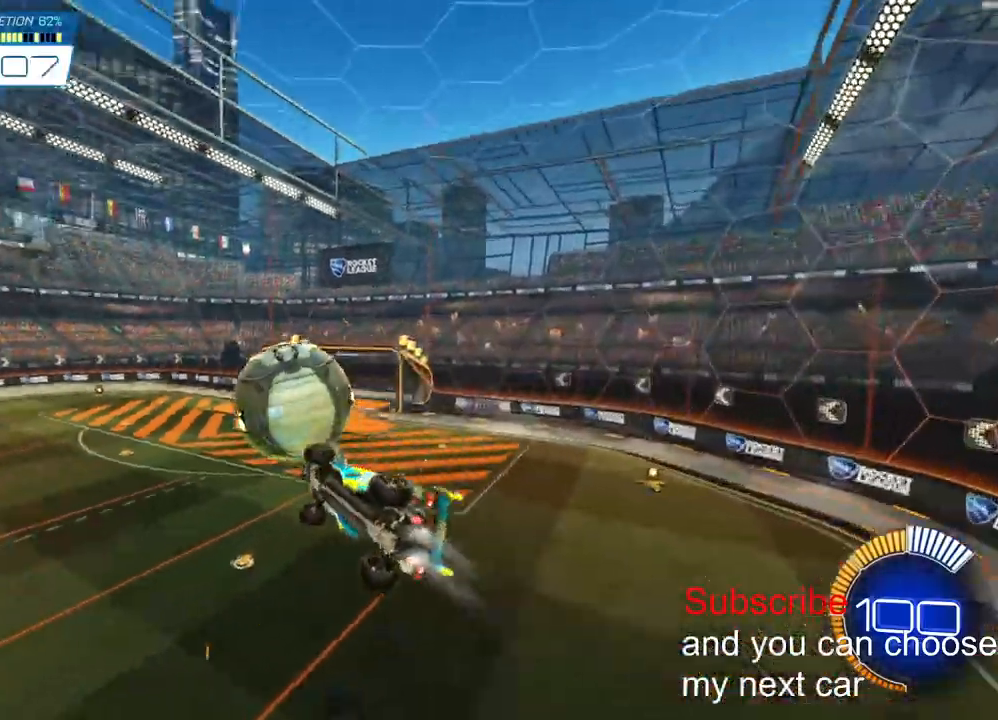
{"dt_ms": 500, "buttons": ["R2"], "left_stick": "center", "right_stick": "center", "events": [[17, "L2", "up"], [33, "left_stick", "center"]]}
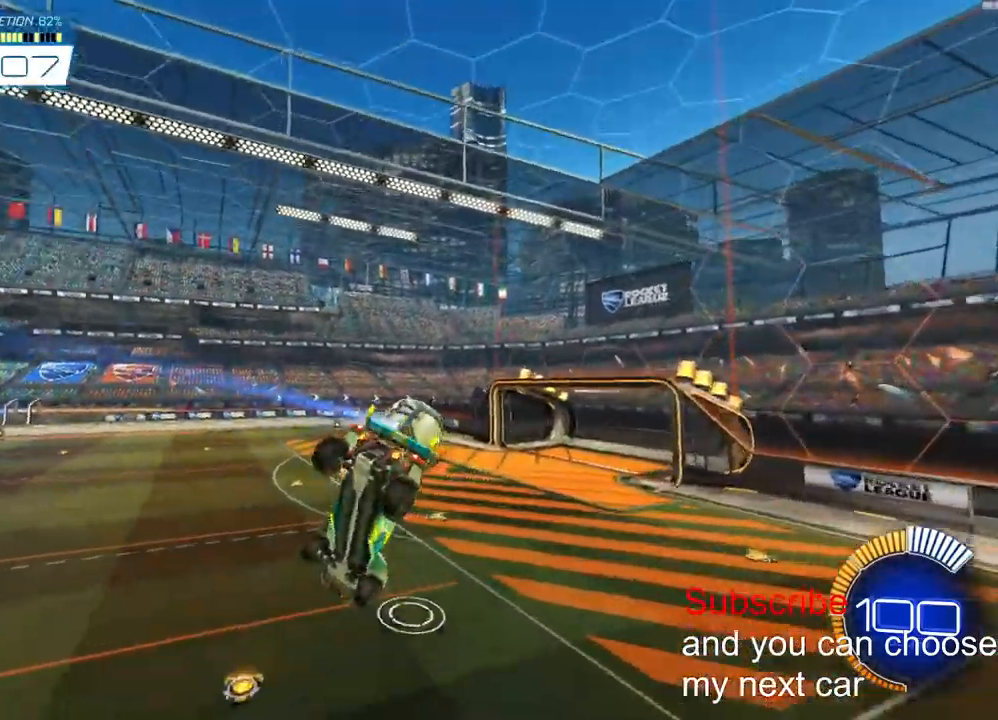
{"dt_ms": 500, "buttons": ["R2"], "left_stick": "center", "right_stick": "center", "events": [[33, "R3", "down"], [150, "R3", "up"]]}
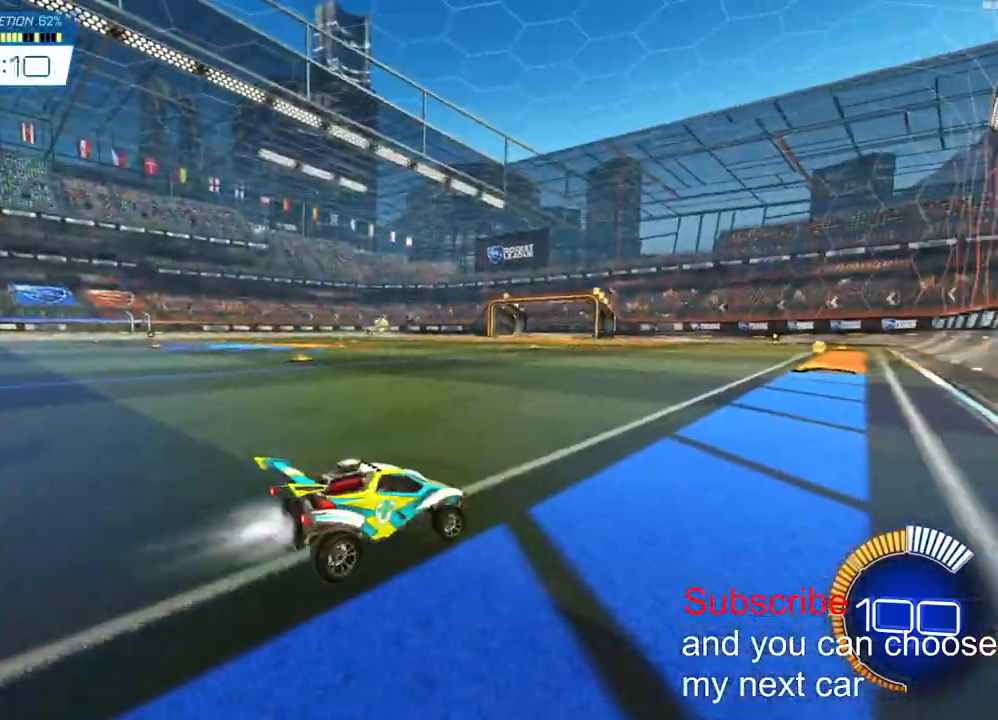
{"dt_ms": 500, "buttons": ["R2"], "left_stick": "center", "right_stick": "center", "events": [[217, "left_stick", "left"], [317, "left_stick", "center"]]}
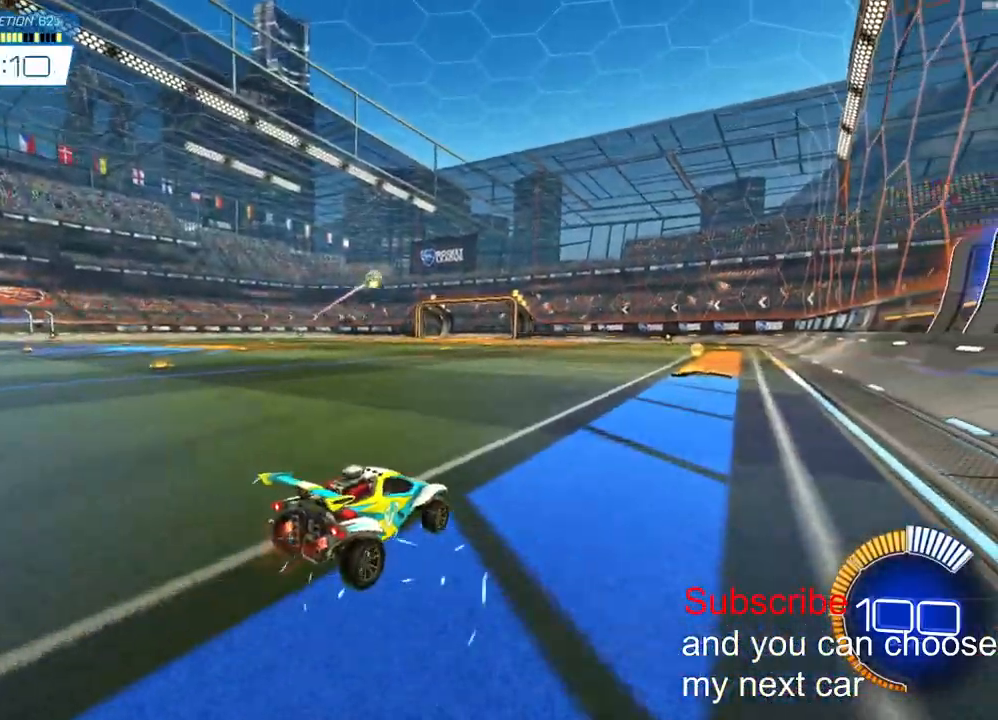
{"dt_ms": 500, "buttons": ["CROSS", "R2"], "left_stick": "down", "right_stick": "center", "events": [[17, "left_stick", "left"], [417, "CROSS", "down"], [417, "left_stick", "down"]]}
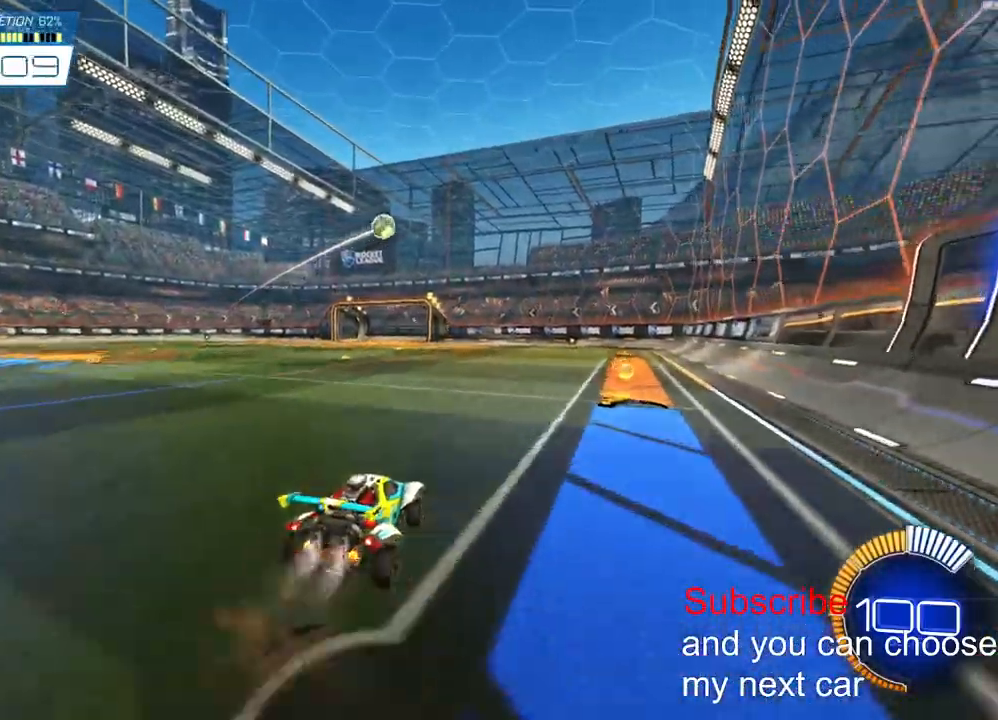
{"dt_ms": 500, "buttons": ["L2", "R2"], "left_stick": "down", "right_stick": "center", "events": [[150, "CROSS", "up"], [217, "CROSS", "down"], [333, "L2", "down"], [417, "CROSS", "up"]]}
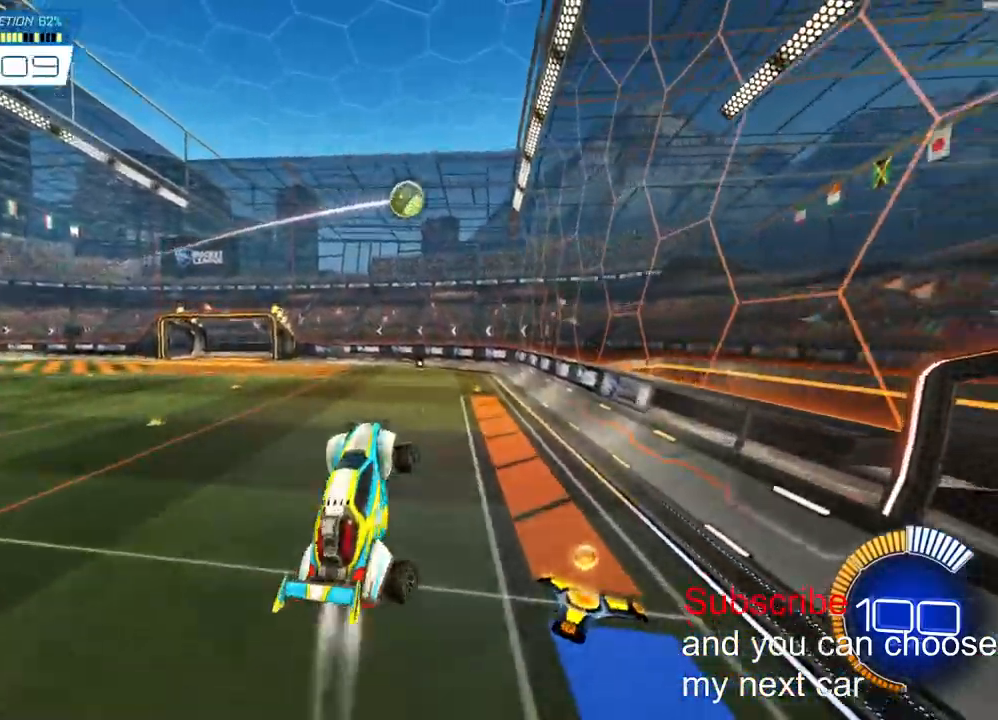
{"dt_ms": 500, "buttons": ["L2"], "left_stick": "down", "right_stick": "center", "events": [[350, "R2", "up"]]}
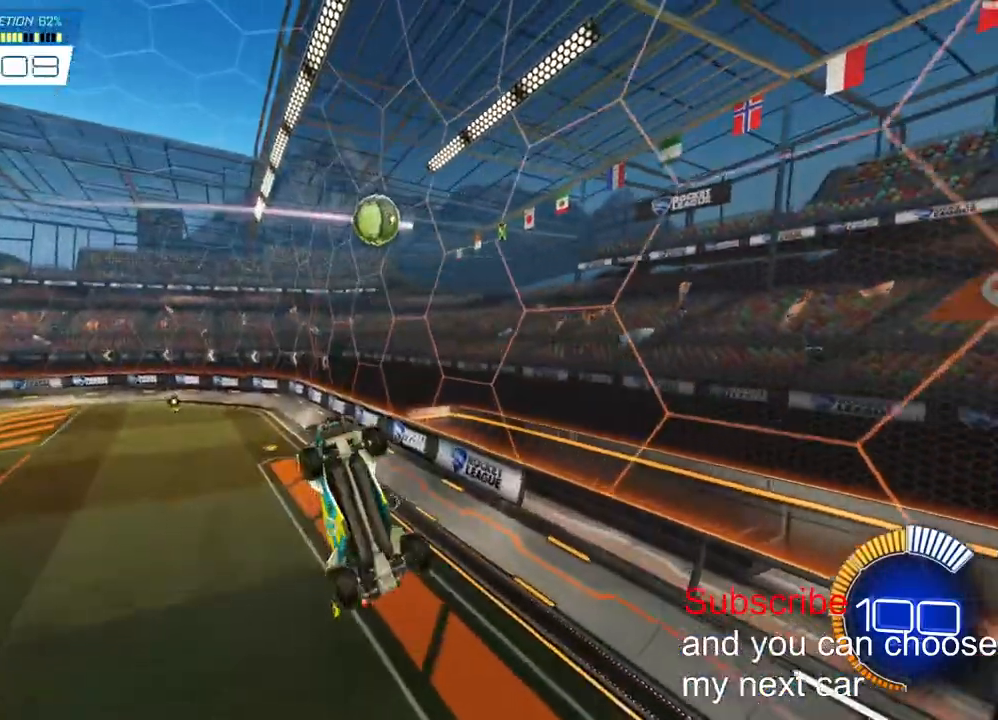
{"dt_ms": 500, "buttons": ["L2", "R2"], "left_stick": "up", "right_stick": "center", "events": [[133, "R2", "down"], [133, "left_stick", "up"], [317, "L2", "up"], [450, "L2", "down"]]}
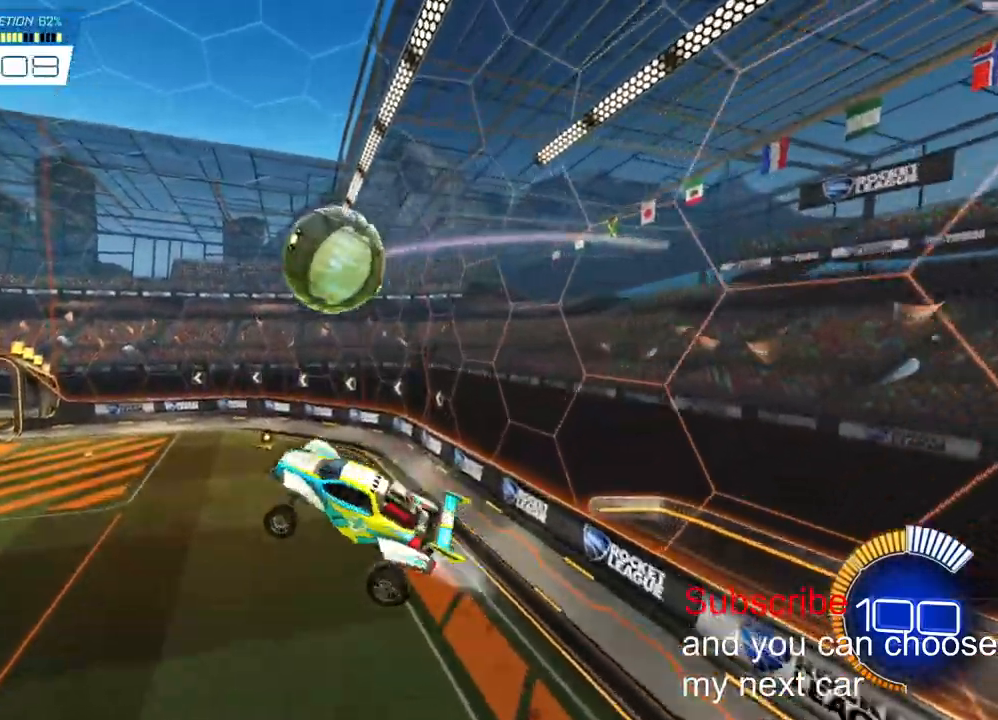
{"dt_ms": 500, "buttons": ["R2", "R3"], "left_stick": "center", "right_stick": "center", "events": [[67, "left_stick", "center"], [117, "left_stick", "right"], [417, "left_stick", "center"], [433, "L2", "up"], [433, "R3", "down"]]}
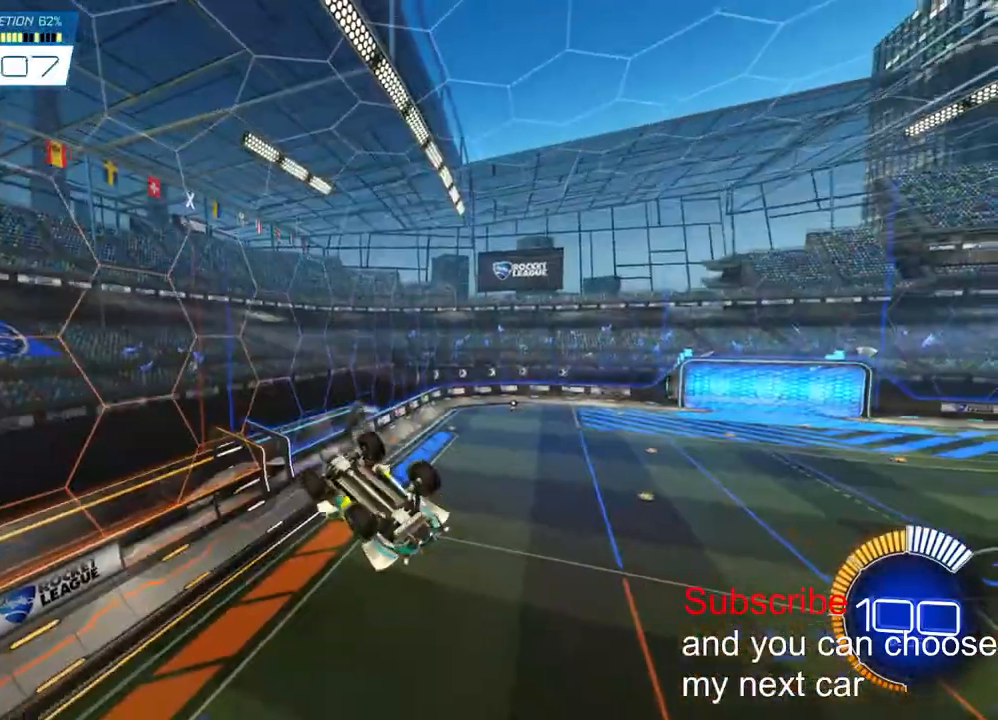
{"dt_ms": 500, "buttons": ["R2"], "left_stick": "center", "right_stick": "center", "events": [[17, "R3", "up"]]}
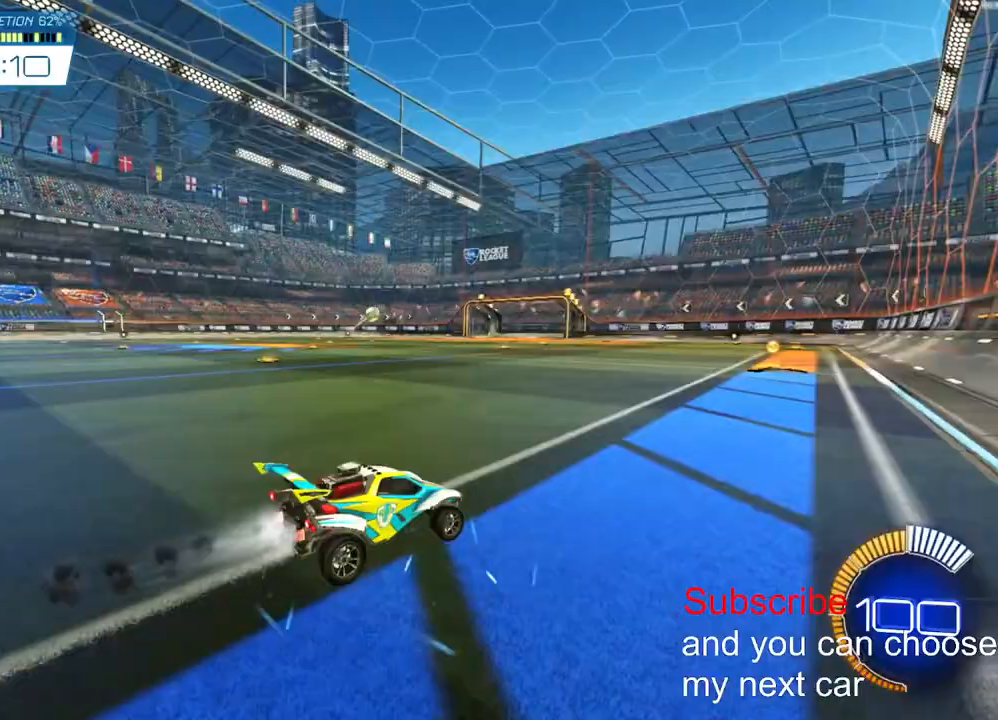
{"dt_ms": 500, "buttons": ["R2"], "left_stick": "down", "right_stick": "center", "events": [[67, "left_stick", "down-left"], [167, "left_stick", "center"], [217, "left_stick", "down"], [250, "CROSS", "down"], [467, "CROSS", "up"]]}
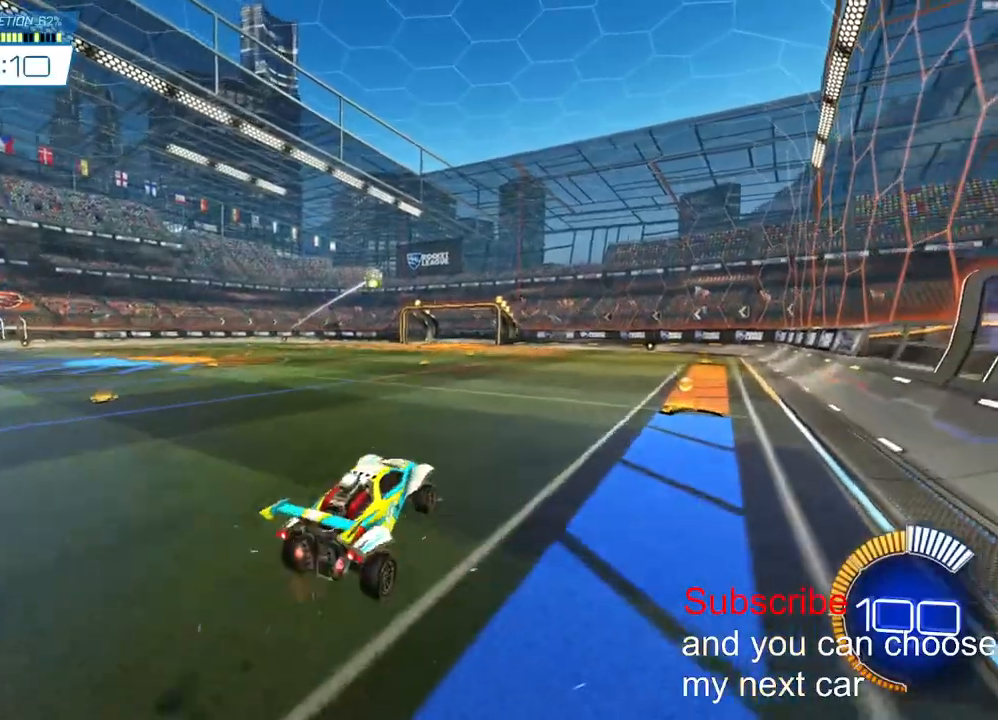
{"dt_ms": 500, "buttons": ["L2", "R2"], "left_stick": "down", "right_stick": "center", "events": [[50, "CROSS", "down"], [133, "L2", "down"], [233, "CROSS", "up"]]}
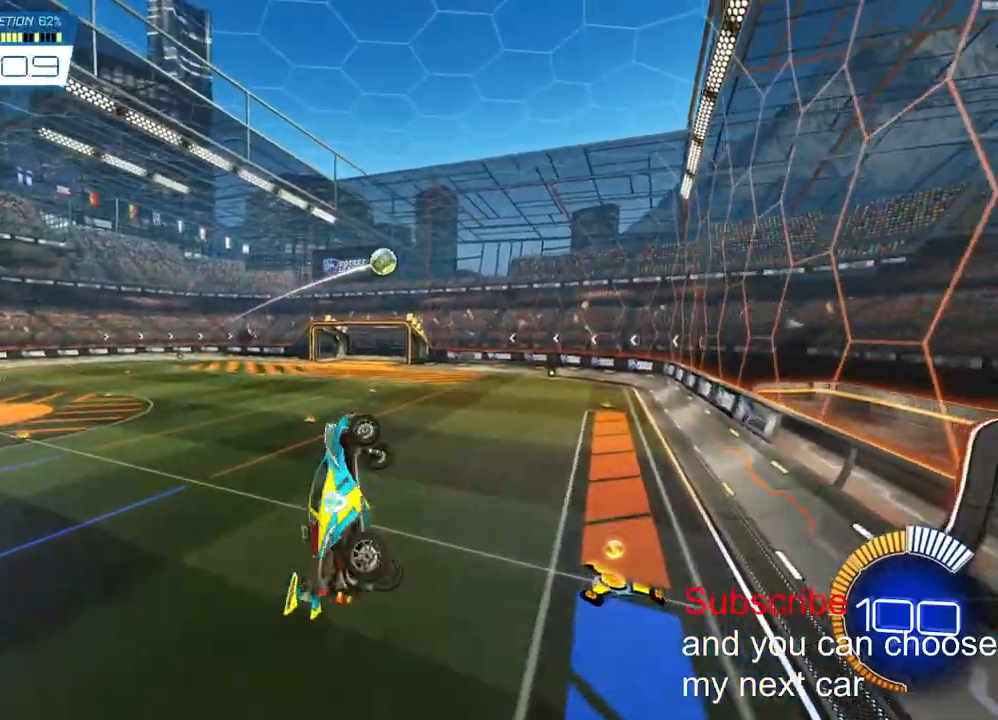
{"dt_ms": 500, "buttons": ["L2", "R2"], "left_stick": "down", "right_stick": "center", "events": []}
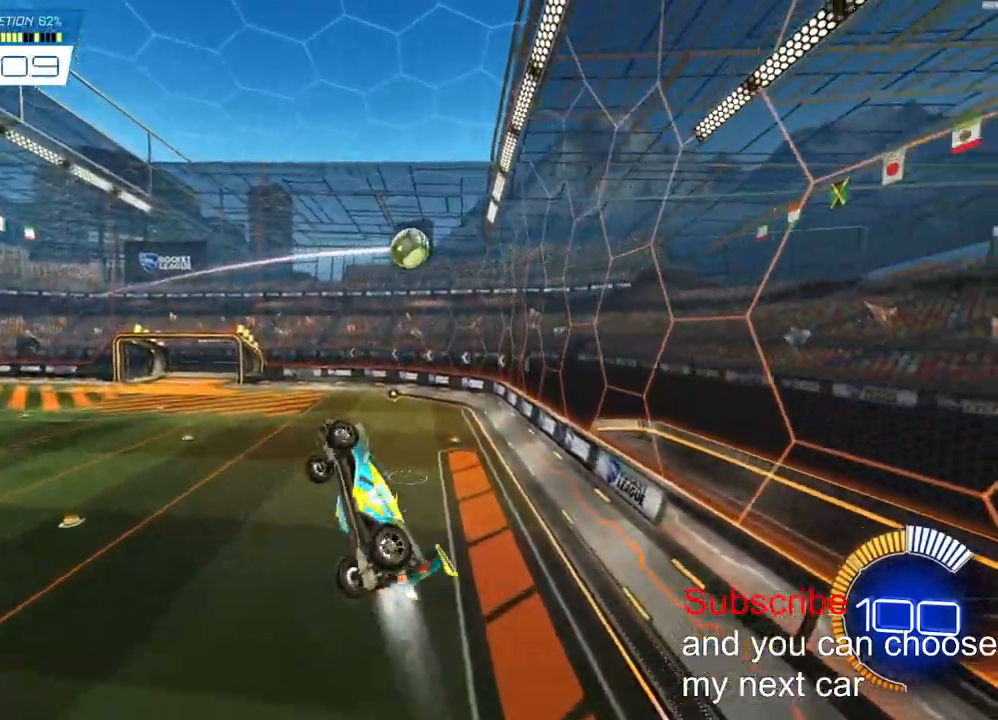
{"dt_ms": 1000, "buttons": ["R2", "R3"], "left_stick": "up-right", "right_stick": "center"}
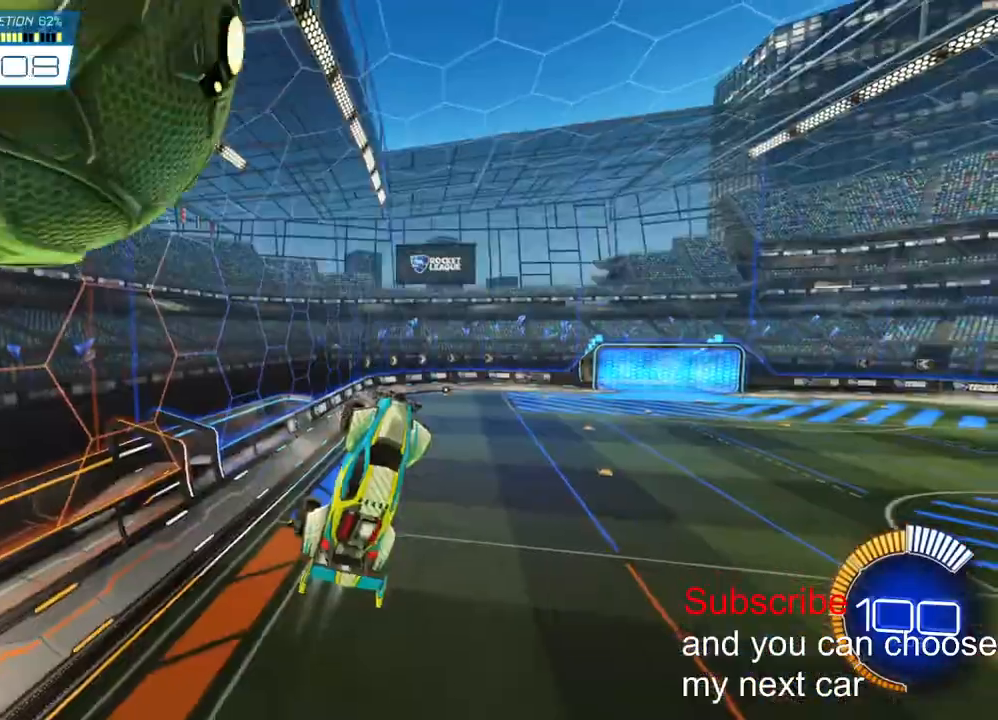
{"dt_ms": 500, "buttons": ["R2"], "left_stick": "left", "right_stick": "center", "events": [[33, "R3", "up"], [50, "left_stick", "center"], [483, "left_stick", "left"]]}
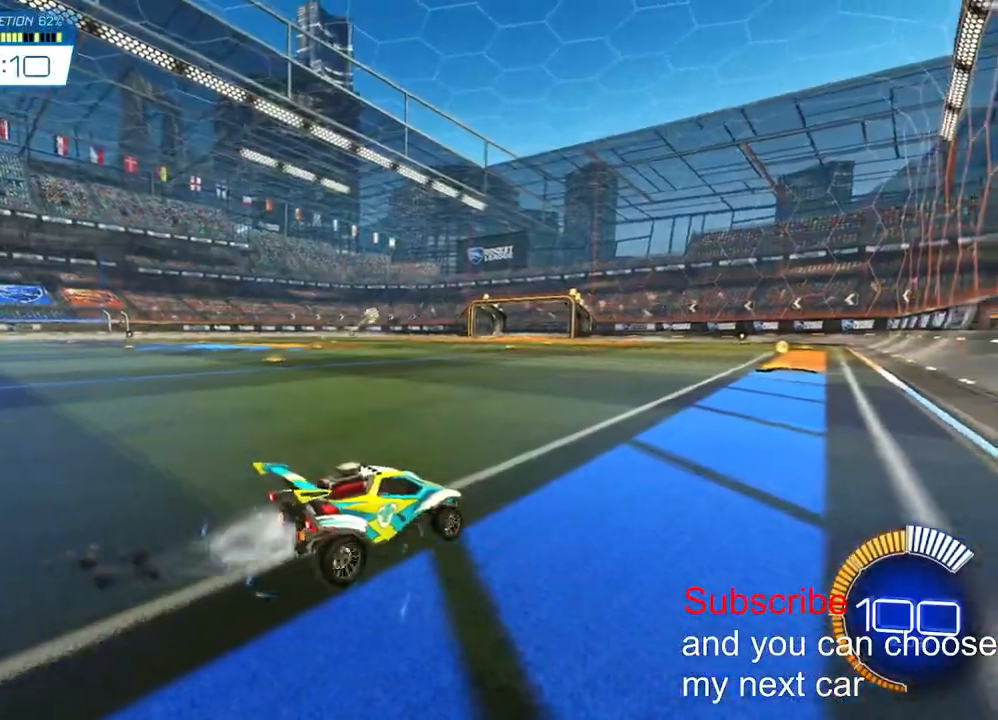
{"dt_ms": 500, "buttons": ["R2"], "left_stick": "center", "right_stick": "center", "events": [[150, "left_stick", "center"], [267, "left_stick", "down-right"], [283, "CROSS", "down"], [467, "CROSS", "up"], [467, "left_stick", "center"]]}